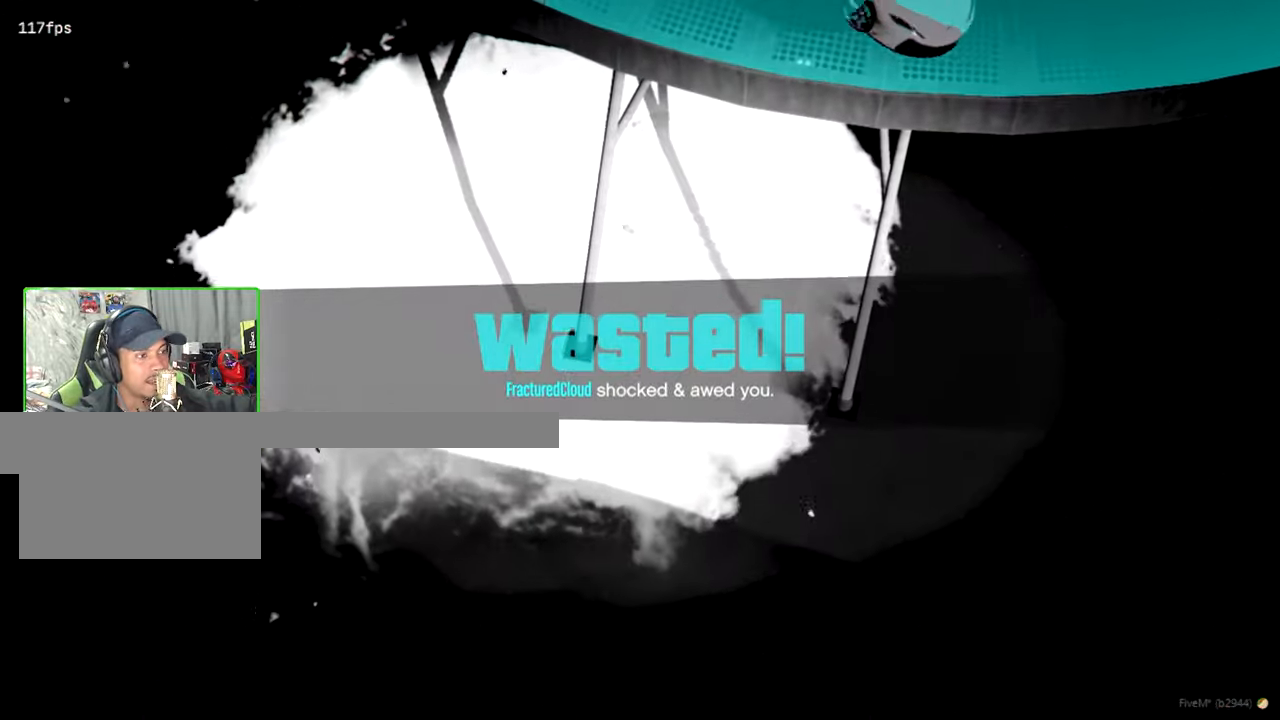
Gameplay with keyboard and mouse; each line is a JSON object with the keys and mouse buttons held at the frame after it. "events" lists presses ("down") and releases ("up") of "1", "2", "3", "4", "5", "a", "alt", "c", "caps_lock", "ctrl", "d", "e", "f", "g", "q", "r", "s", "shift", "space", "t", "tab", "v", "w", "x", "z", "mouse_left", "mouse_wheel" and "mouse_right" between this image and that frame as [ms after this image, input, new state], when the widget could be followed in between. "mouse_left", "mouse_wheel", "mouse_right" = the "left", "wheel", "right" buttons of the "mouse" list. No other keys are recorded. "wheel" means that the mouse wheel is clicked or scrolled. "mouse_move" is the direction in which the mouse moves at that frame (one of eight, or "still"), when it could be read.
{"keys": ["w"], "mouse": [], "mouse_move": "up", "events": []}
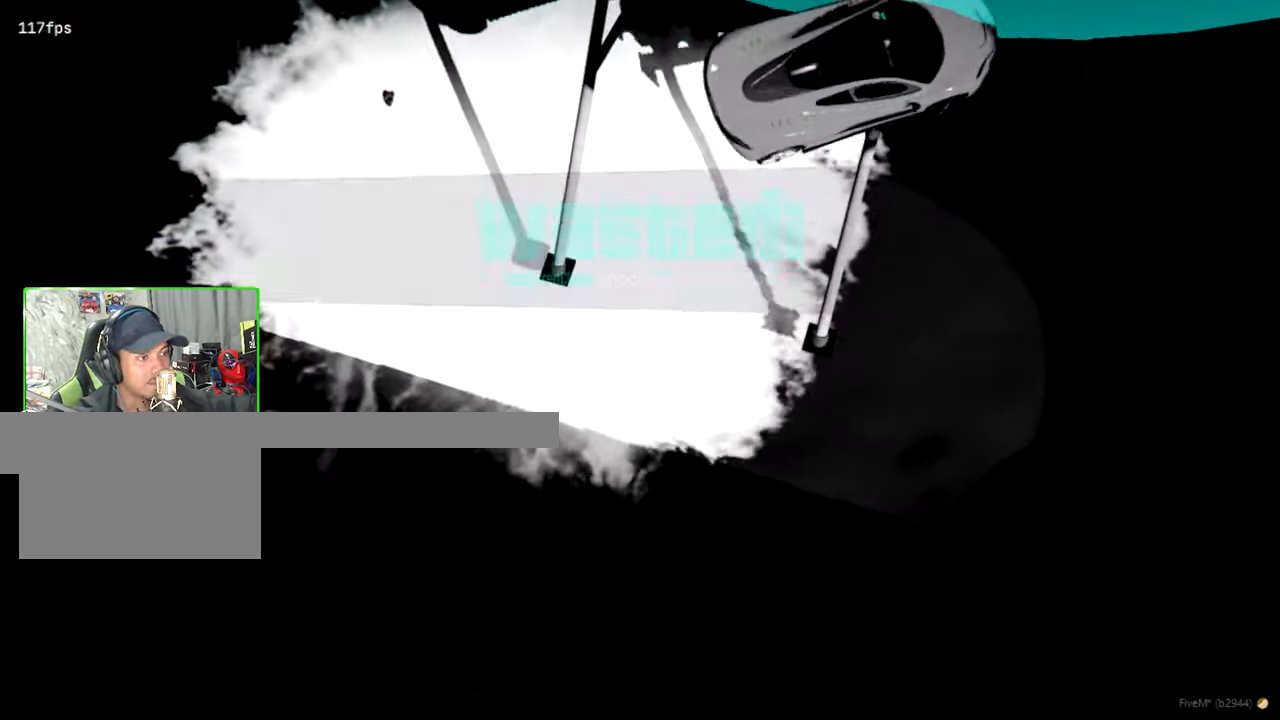
{"keys": ["w"], "mouse": [], "mouse_move": "still", "events": []}
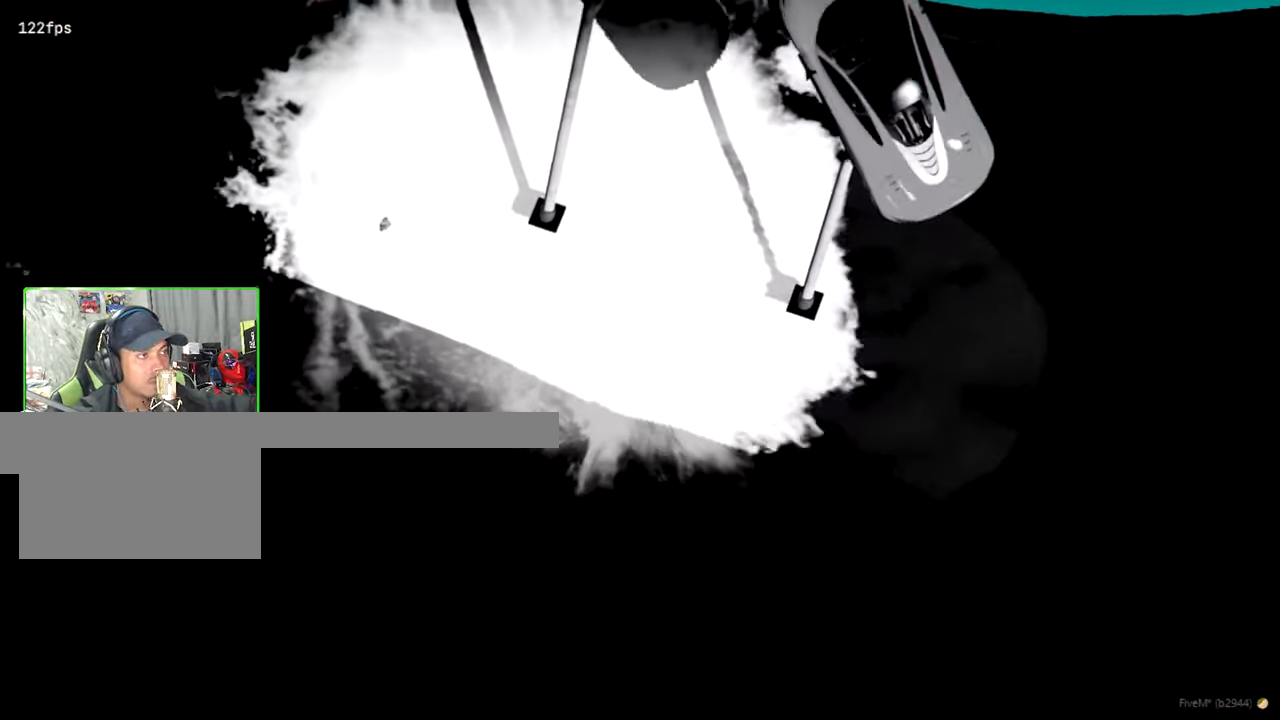
{"keys": ["shift", "w"], "mouse": [], "mouse_move": "still", "events": [[417, "shift", "down"]]}
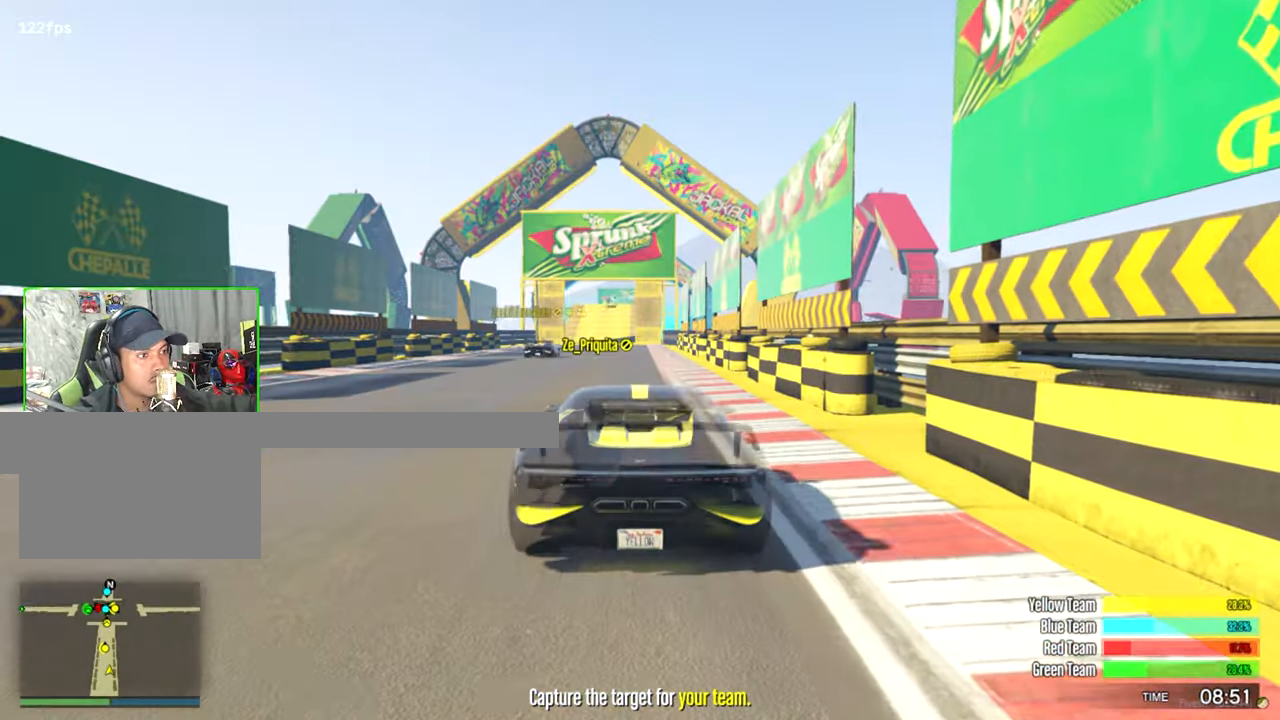
{"keys": ["w"], "mouse": [], "mouse_move": "still", "events": [[50, "shift", "up"], [284, "a", "down"], [384, "a", "up"]]}
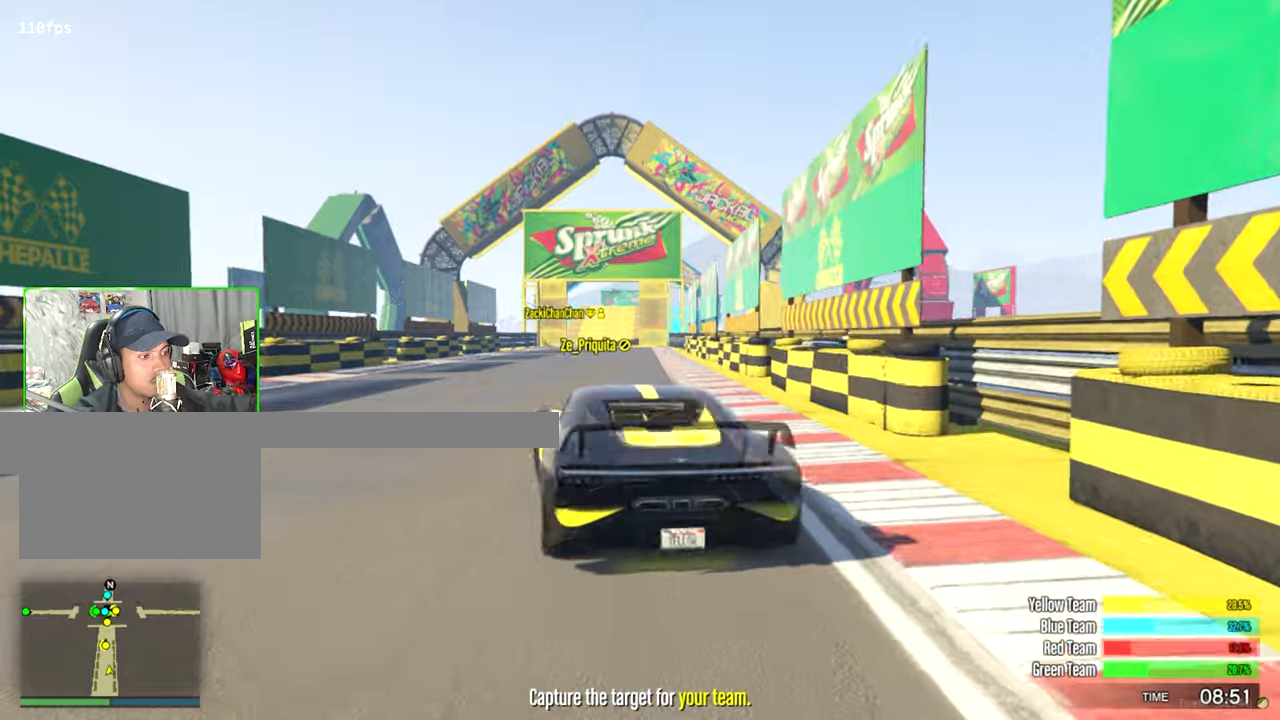
{"keys": ["tab", "w"], "mouse": [], "mouse_move": "still", "events": [[116, "tab", "down"]]}
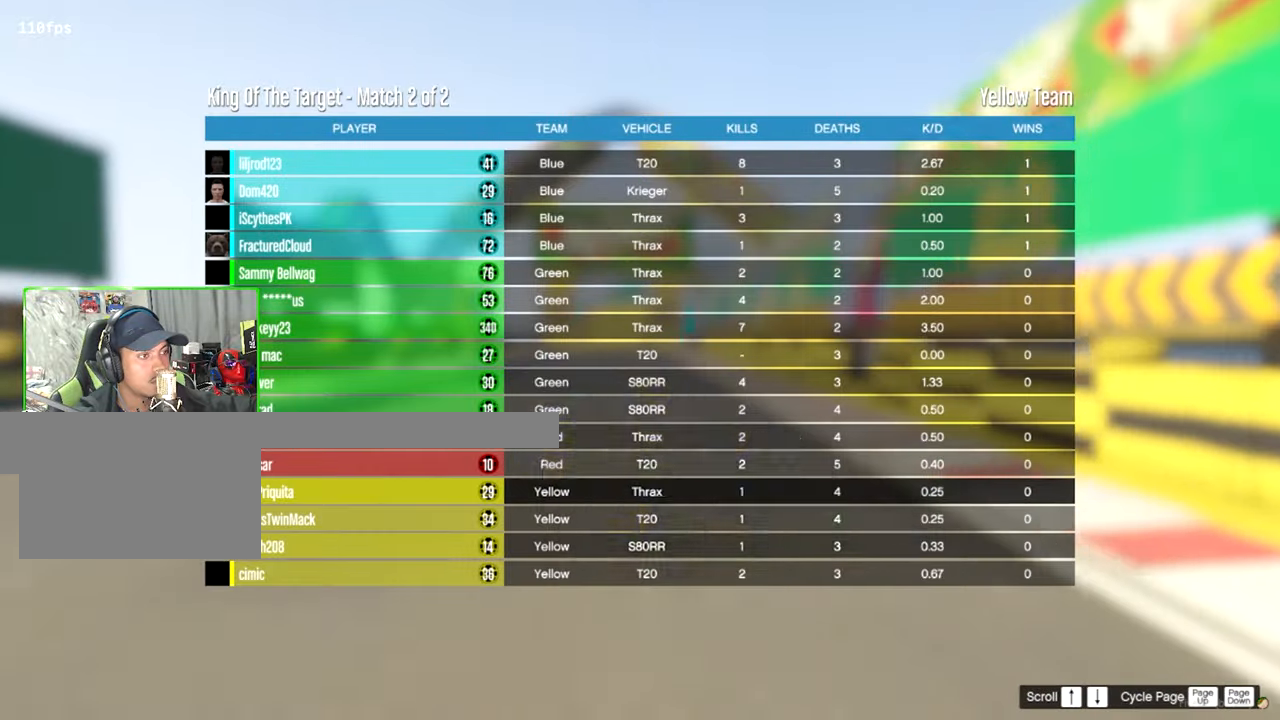
{"keys": ["tab", "w"], "mouse": [], "mouse_move": "still", "events": [[83, "d", "down"], [133, "d", "up"]]}
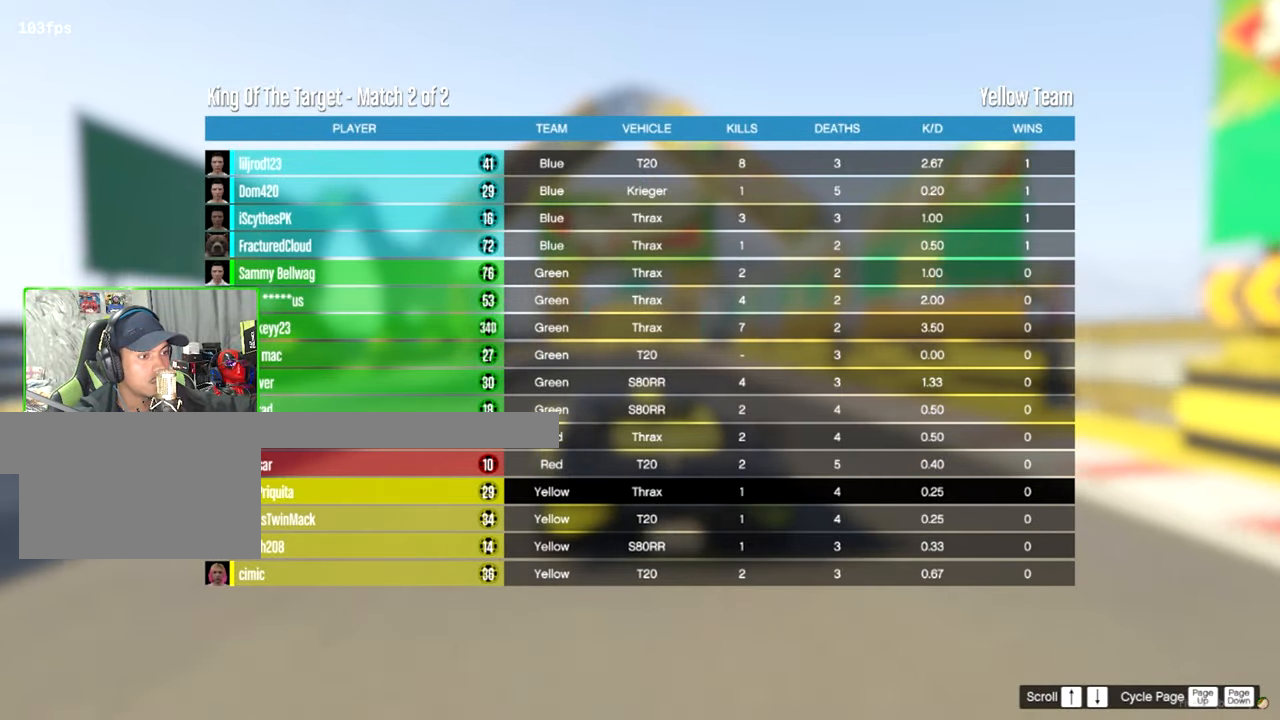
{"keys": ["w"], "mouse": [], "mouse_move": "still", "events": [[150, "tab", "up"], [233, "d", "down"], [283, "d", "up"]]}
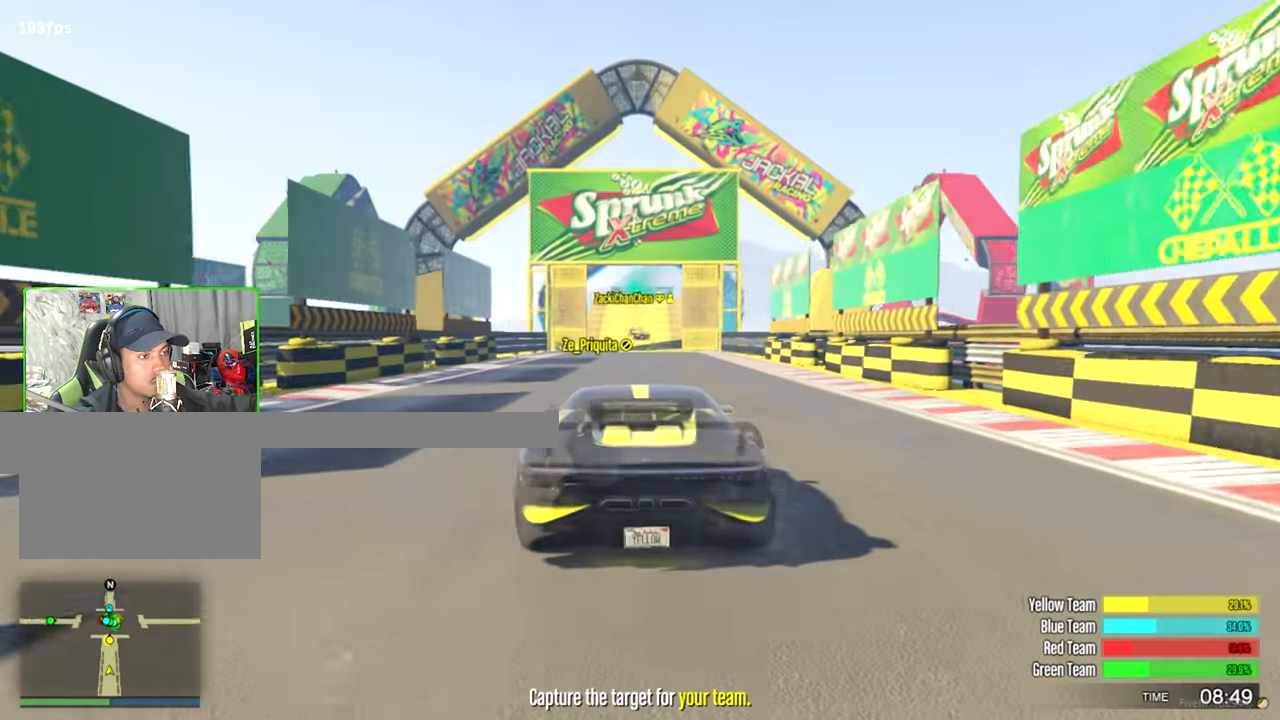
{"keys": ["w"], "mouse": [], "mouse_move": "still", "events": [[116, "a", "down"], [150, "a", "up"], [383, "d", "down"], [433, "d", "up"]]}
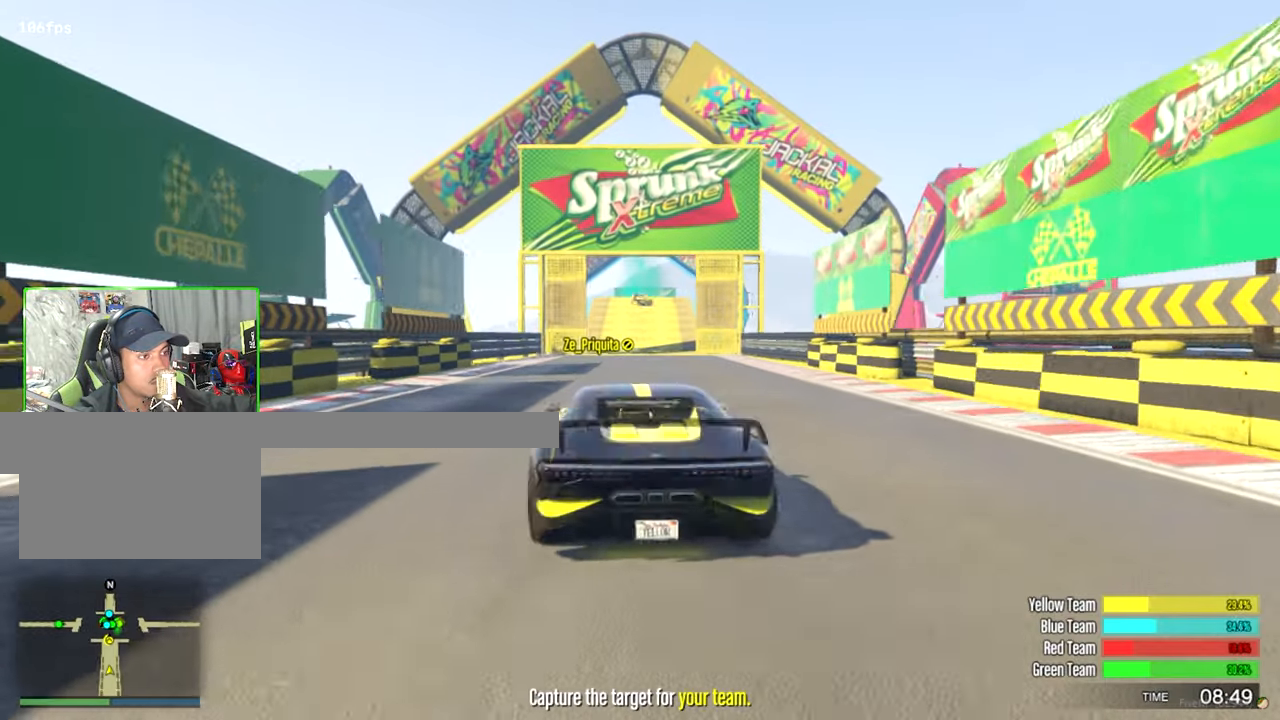
{"keys": ["d", "w"], "mouse": [], "mouse_move": "still", "events": [[500, "d", "down"]]}
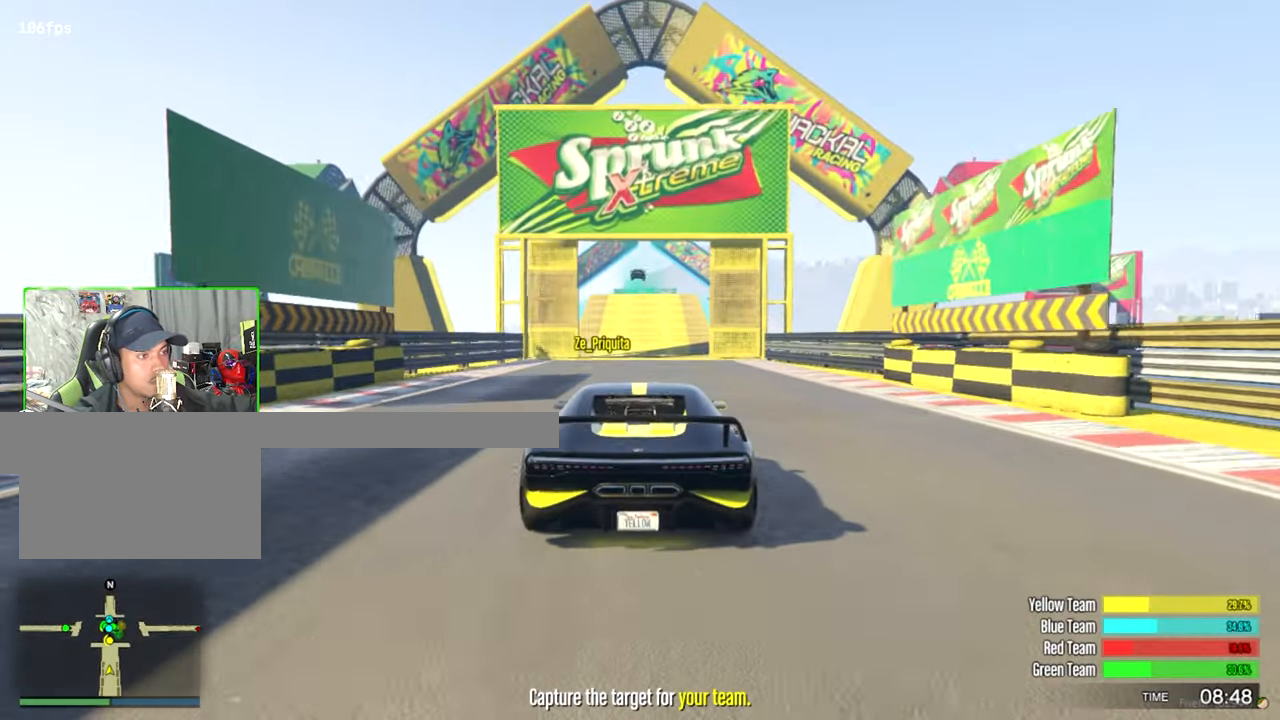
{"keys": ["a", "w"], "mouse": [], "mouse_move": "still", "events": [[50, "d", "up"], [466, "a", "down"]]}
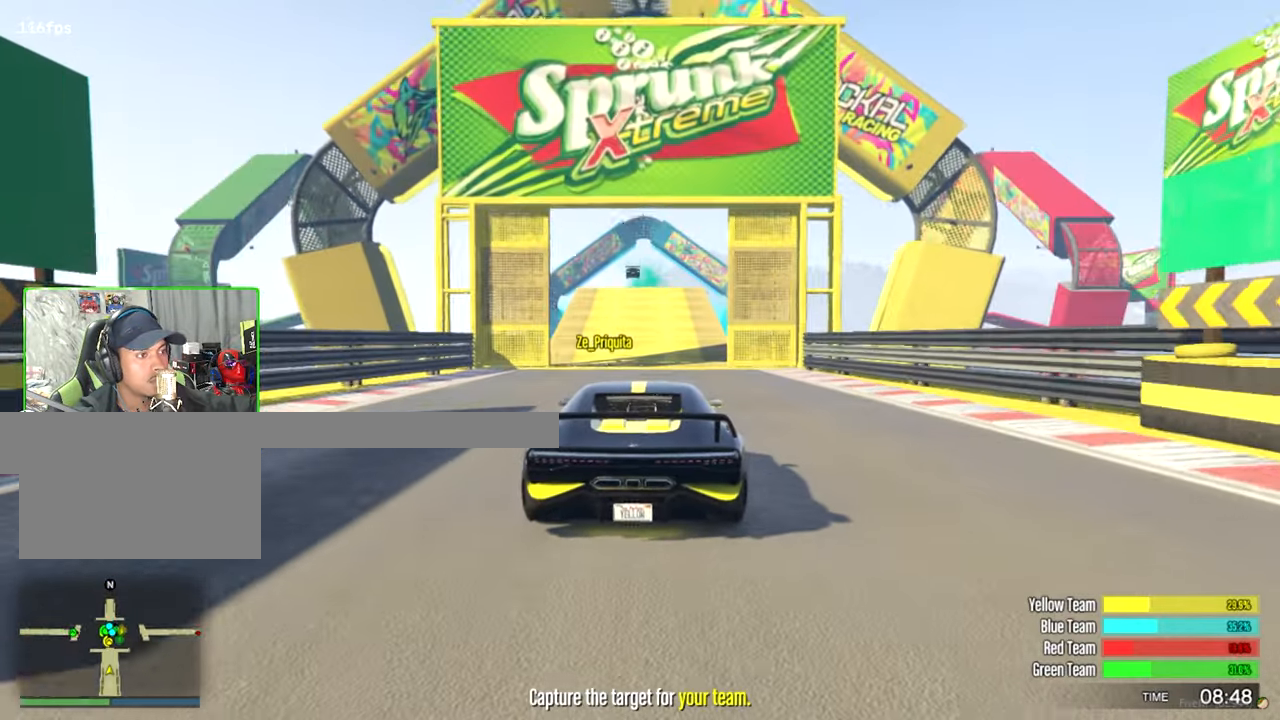
{"keys": ["w"], "mouse": [], "mouse_move": "still", "events": [[16, "a", "up"]]}
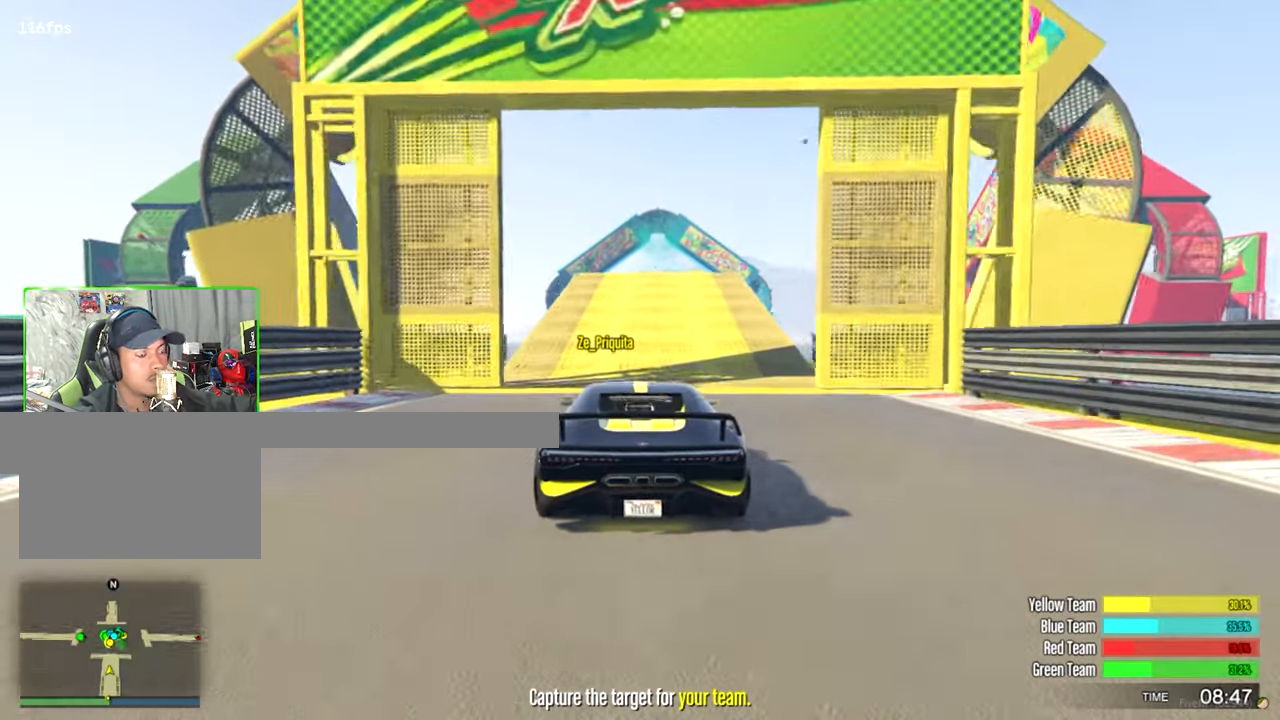
{"keys": [], "mouse": [], "mouse_move": "still", "events": [[266, "w", "up"]]}
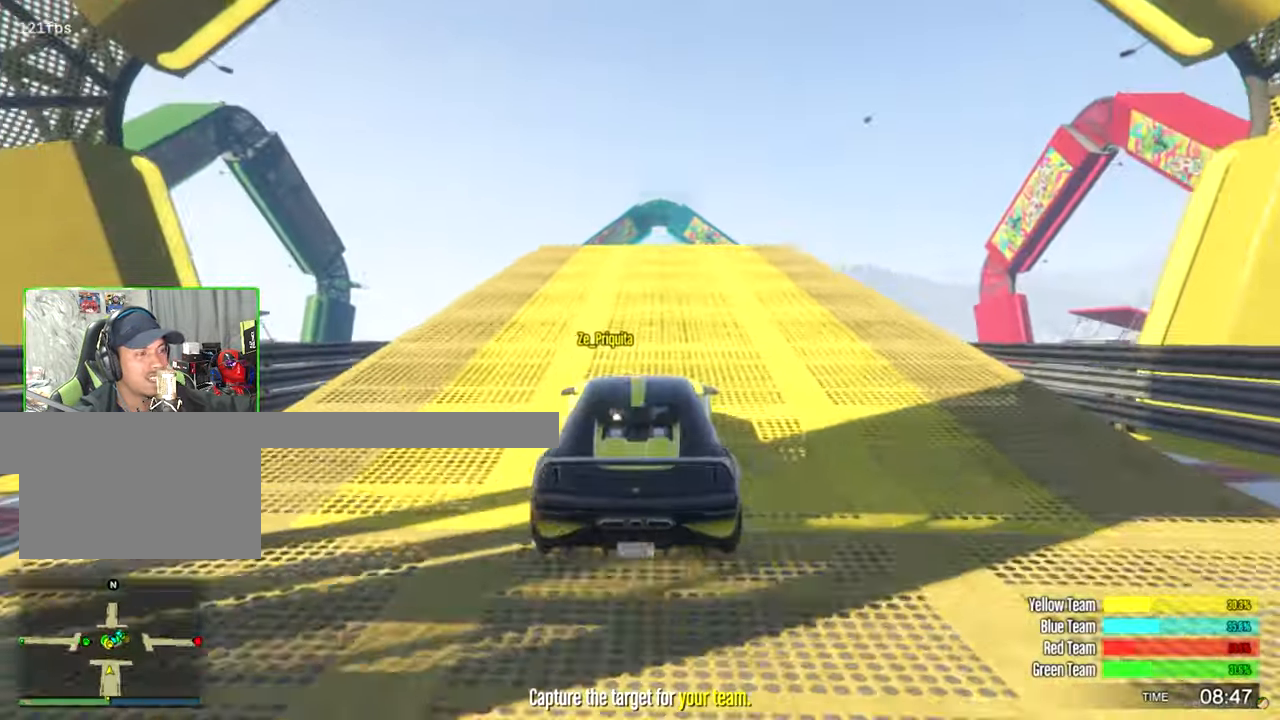
{"keys": [], "mouse": [], "mouse_move": "still", "events": []}
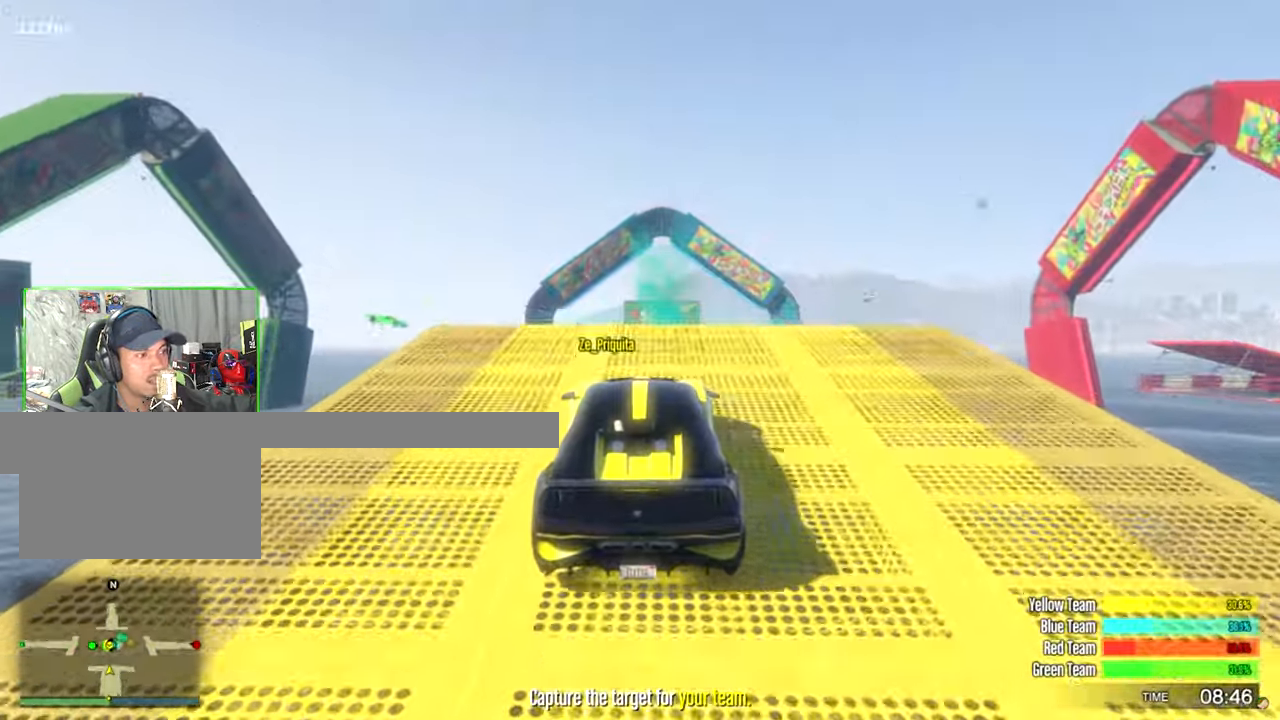
{"keys": [], "mouse": [], "mouse_move": "still", "events": []}
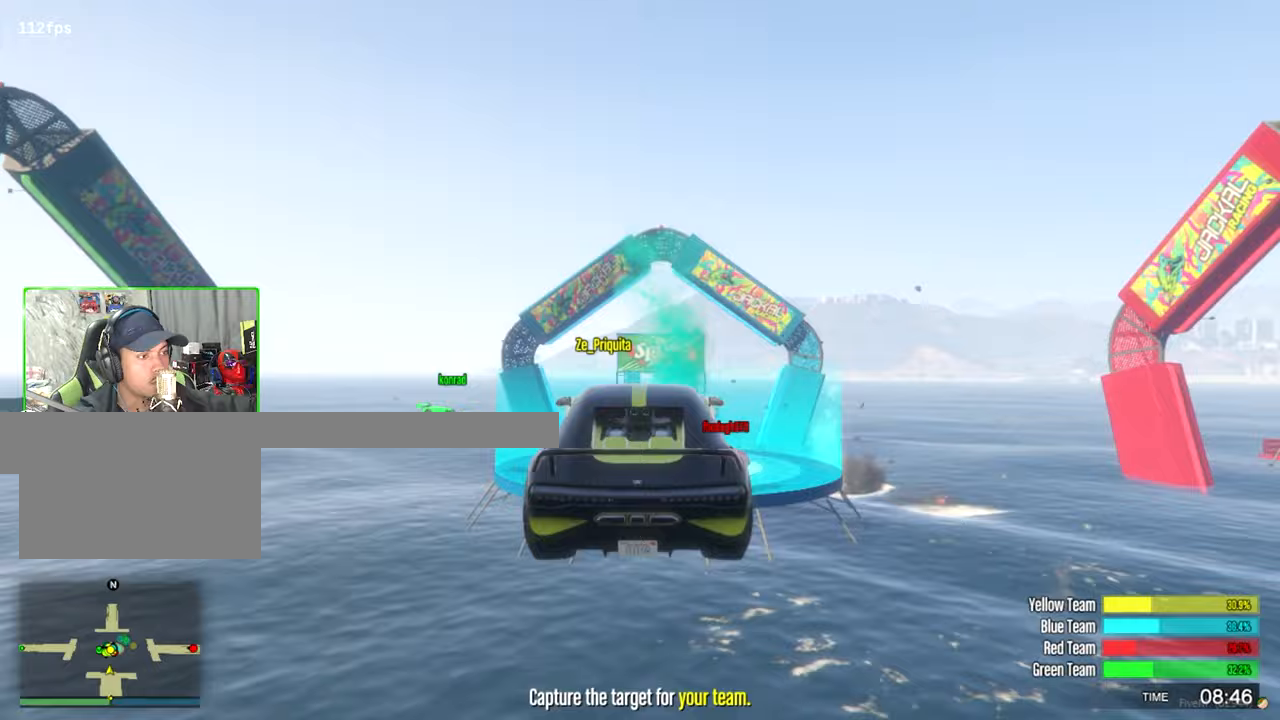
{"keys": [], "mouse": [], "mouse_move": "still", "events": [[83, "ctrl", "down"], [367, "ctrl", "up"]]}
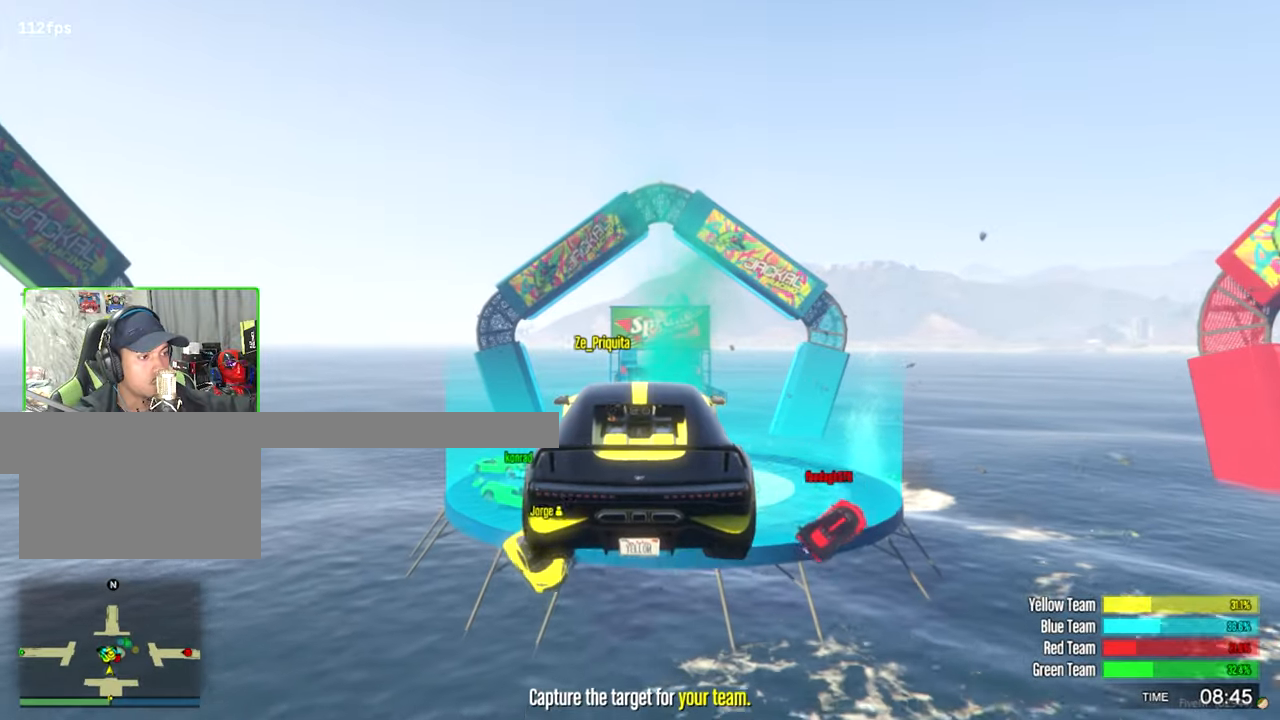
{"keys": ["w"], "mouse": [], "mouse_move": "still", "events": [[417, "w", "down"]]}
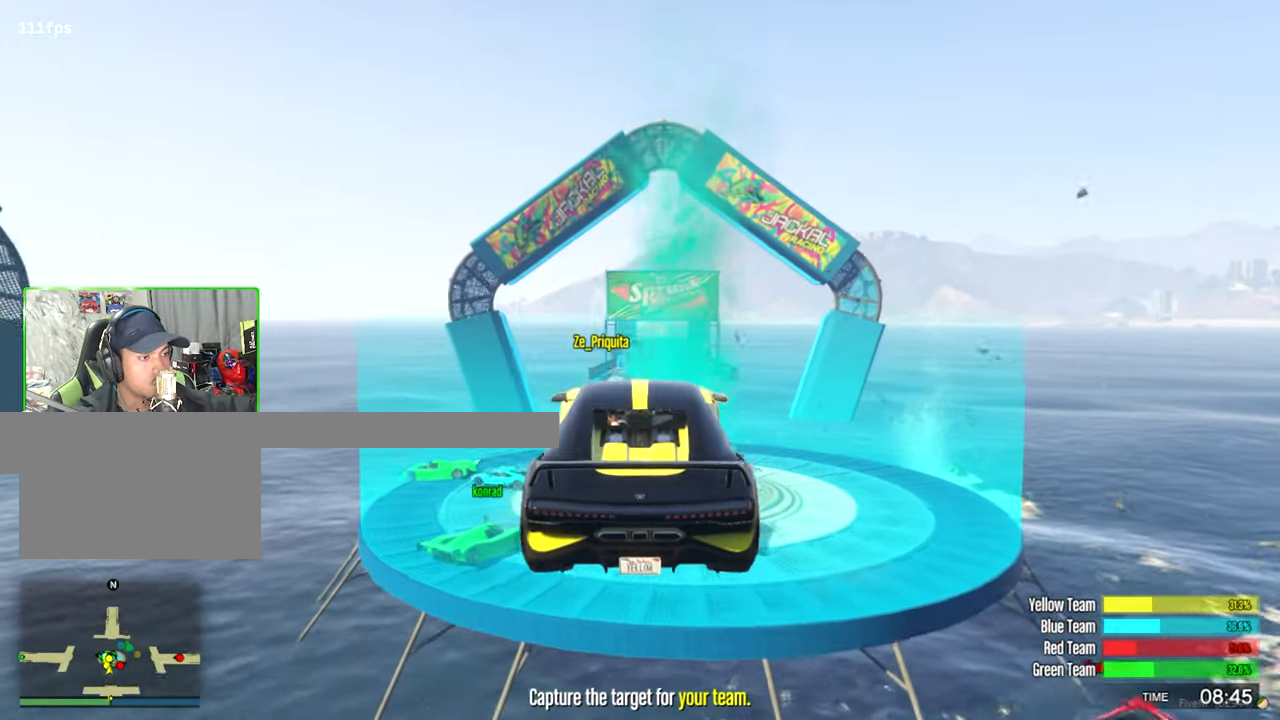
{"keys": ["w"], "mouse": [], "mouse_move": "still", "events": [[117, "w", "up"], [483, "w", "down"]]}
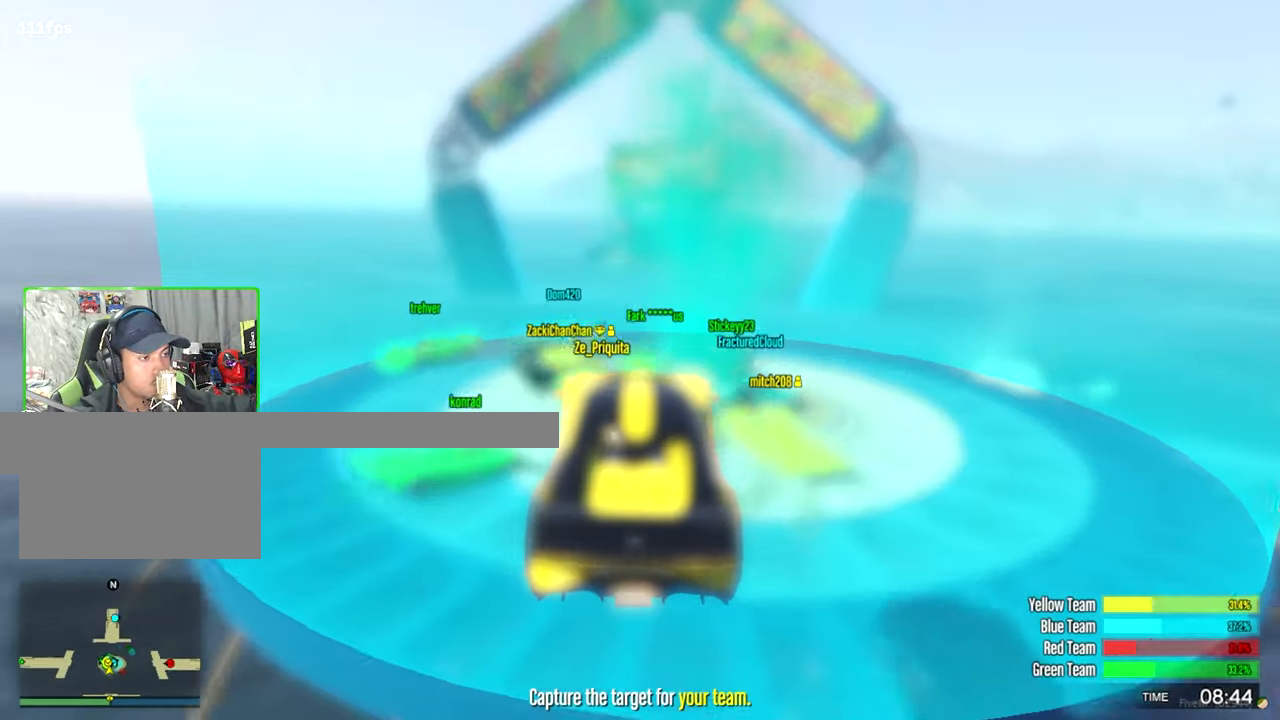
{"keys": ["d", "w"], "mouse": [], "mouse_move": "still", "events": [[450, "d", "down"]]}
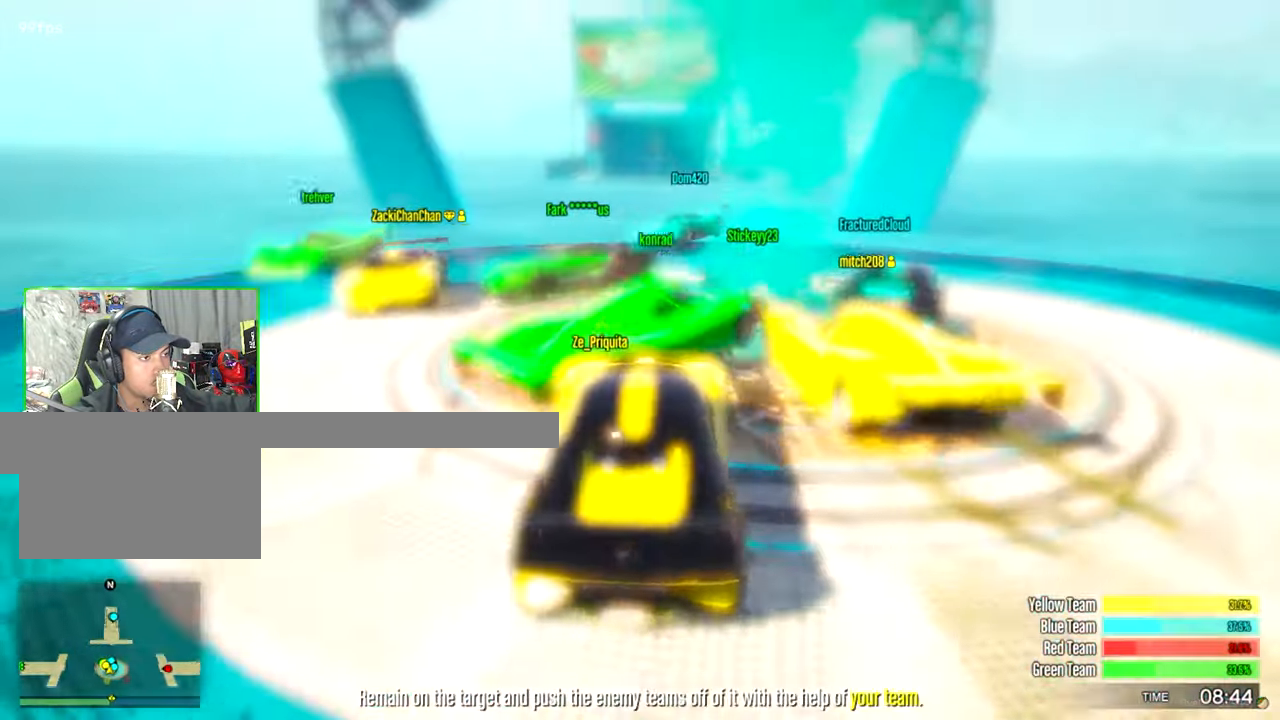
{"keys": [], "mouse": [], "mouse_move": "still", "events": [[233, "d", "up"], [233, "w", "up"]]}
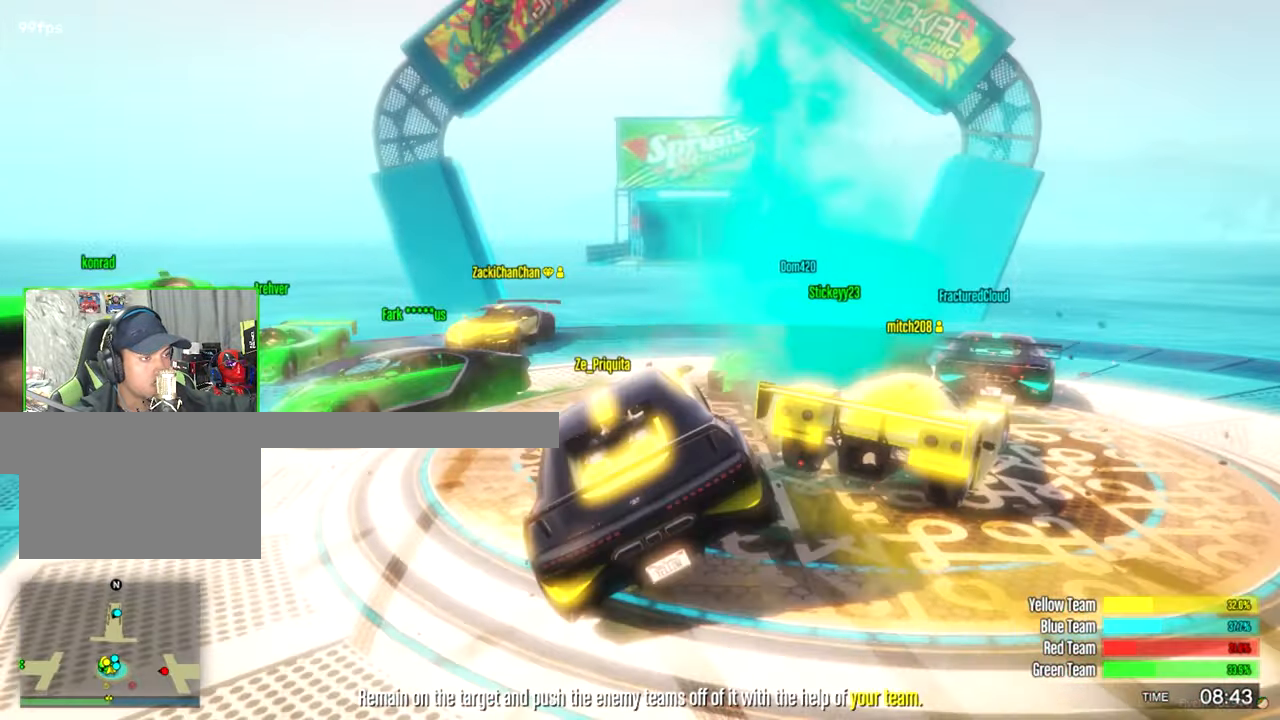
{"keys": ["d"], "mouse": [], "mouse_move": "down", "events": [[67, "w", "down"], [200, "d", "down"], [483, "w", "up"]]}
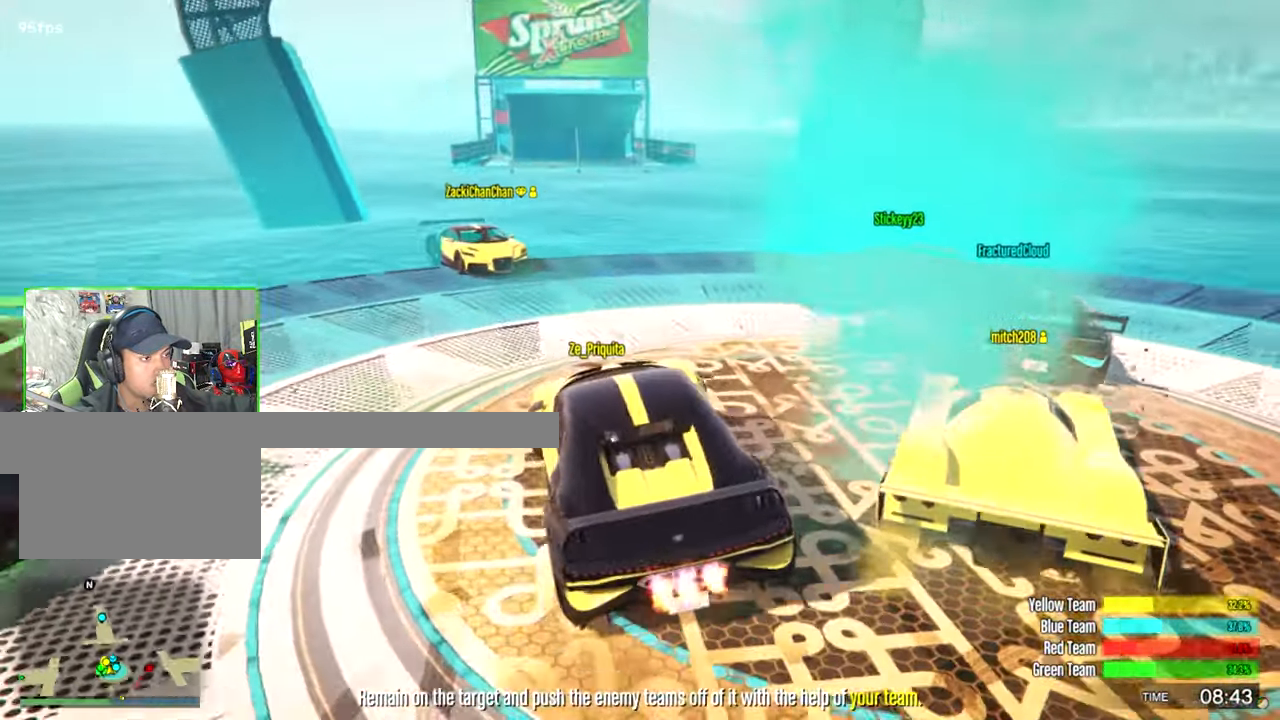
{"keys": ["s"], "mouse": [], "events": [[400, "s", "down"], [450, "d", "up"]]}
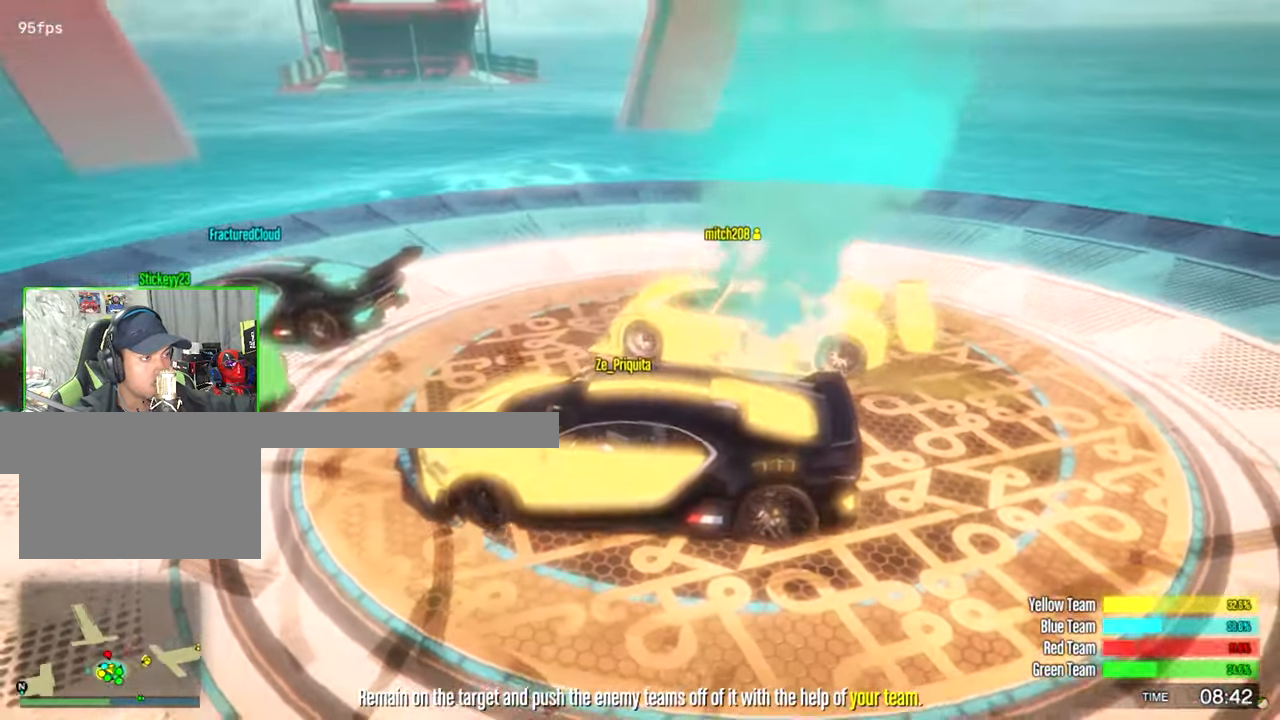
{"keys": [], "mouse": [], "mouse_move": "still", "events": [[150, "a", "down"], [417, "s", "up"], [467, "a", "up"]]}
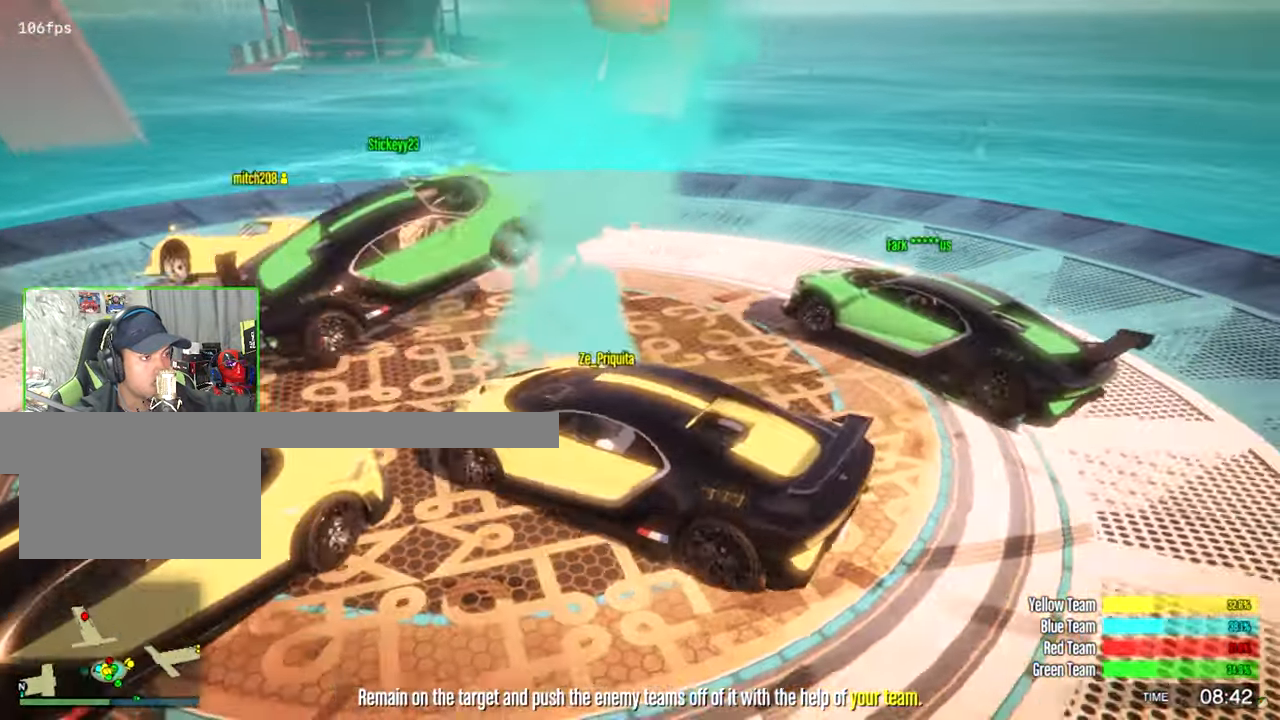
{"keys": ["w"], "mouse": [], "mouse_move": "left", "events": [[17, "w", "down"]]}
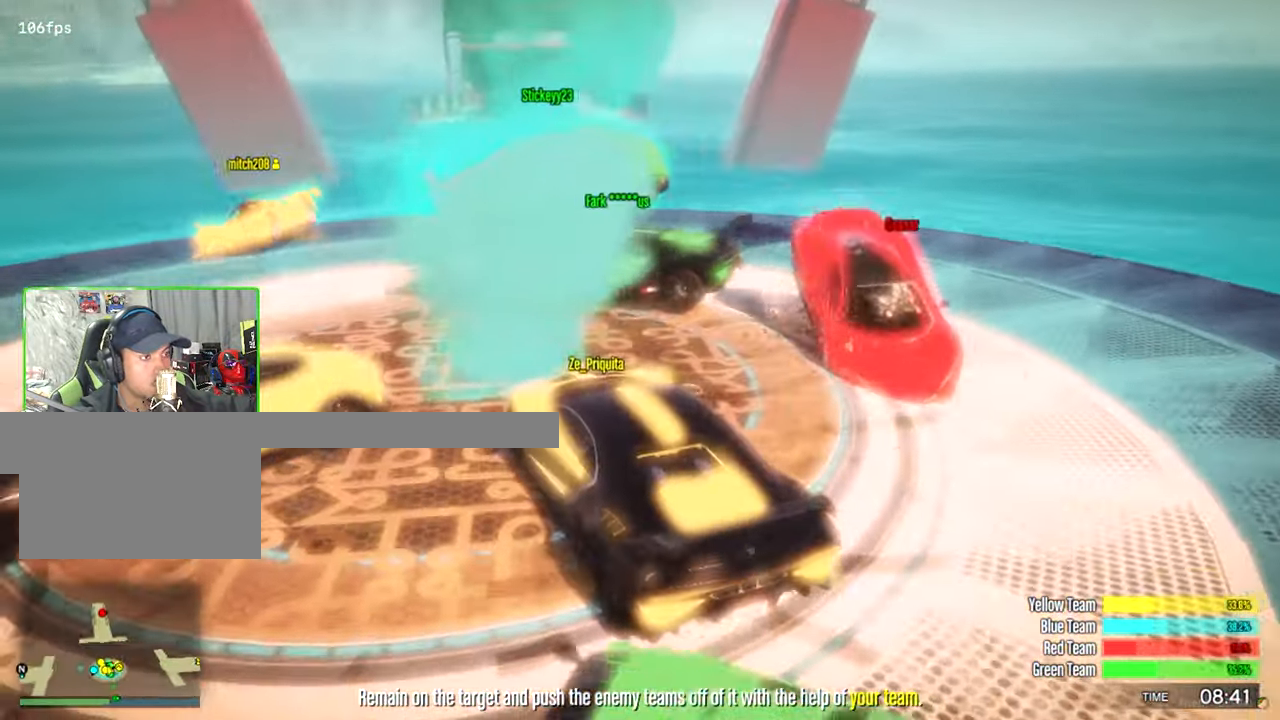
{"keys": ["s"], "mouse": [], "mouse_move": "left", "events": [[183, "w", "up"], [317, "s", "down"]]}
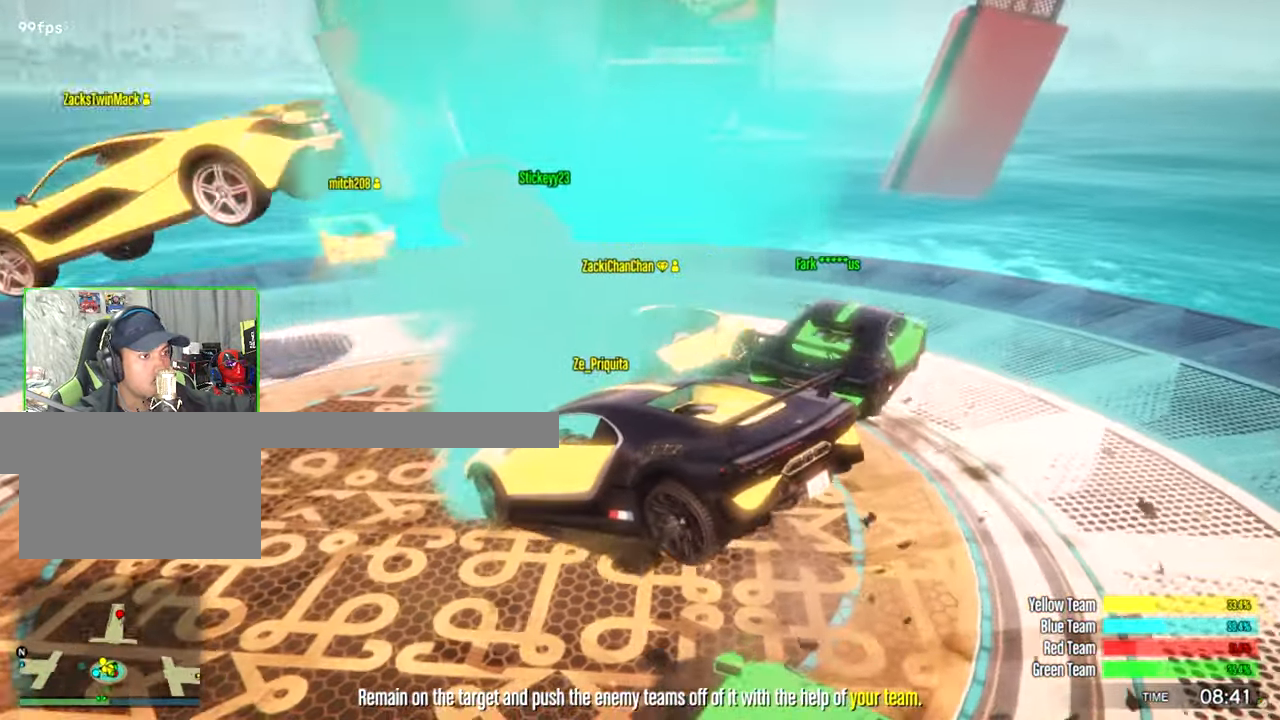
{"keys": ["w"], "mouse": [], "events": [[100, "s", "up"], [334, "w", "down"]]}
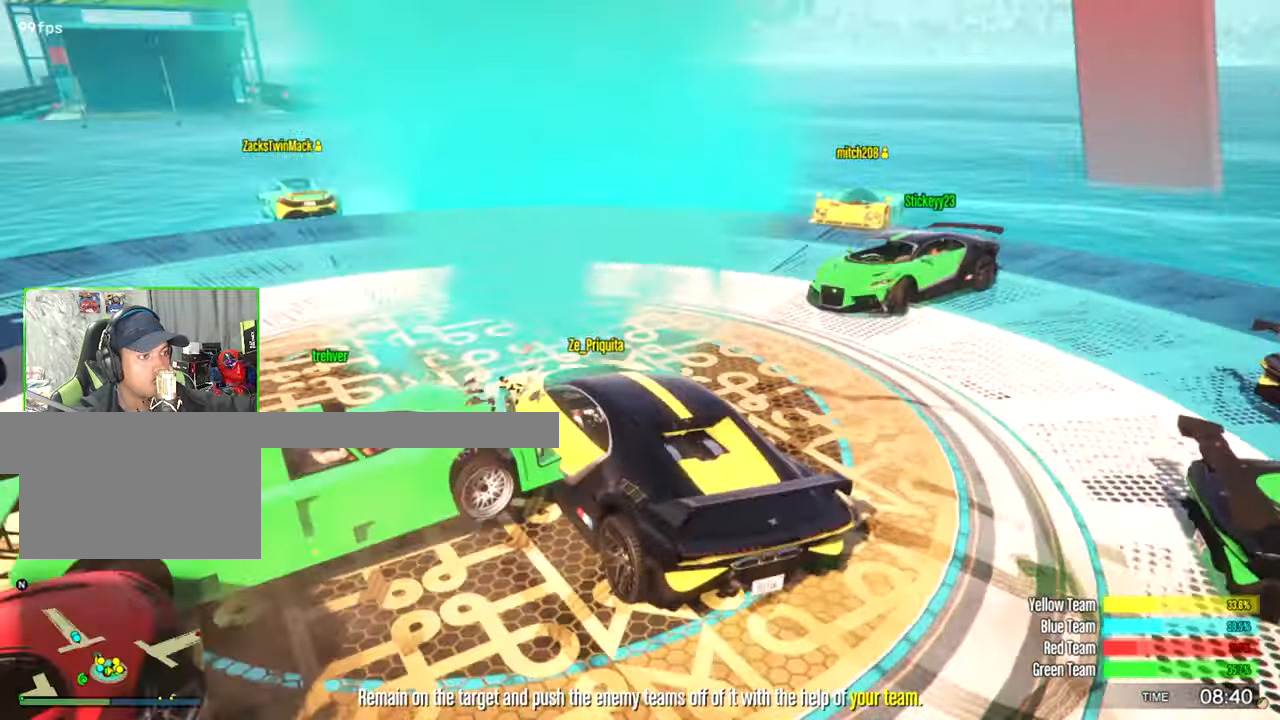
{"keys": ["s"], "mouse": [], "mouse_move": "still", "events": [[17, "a", "down"], [250, "a", "up"], [300, "w", "up"], [434, "s", "down"]]}
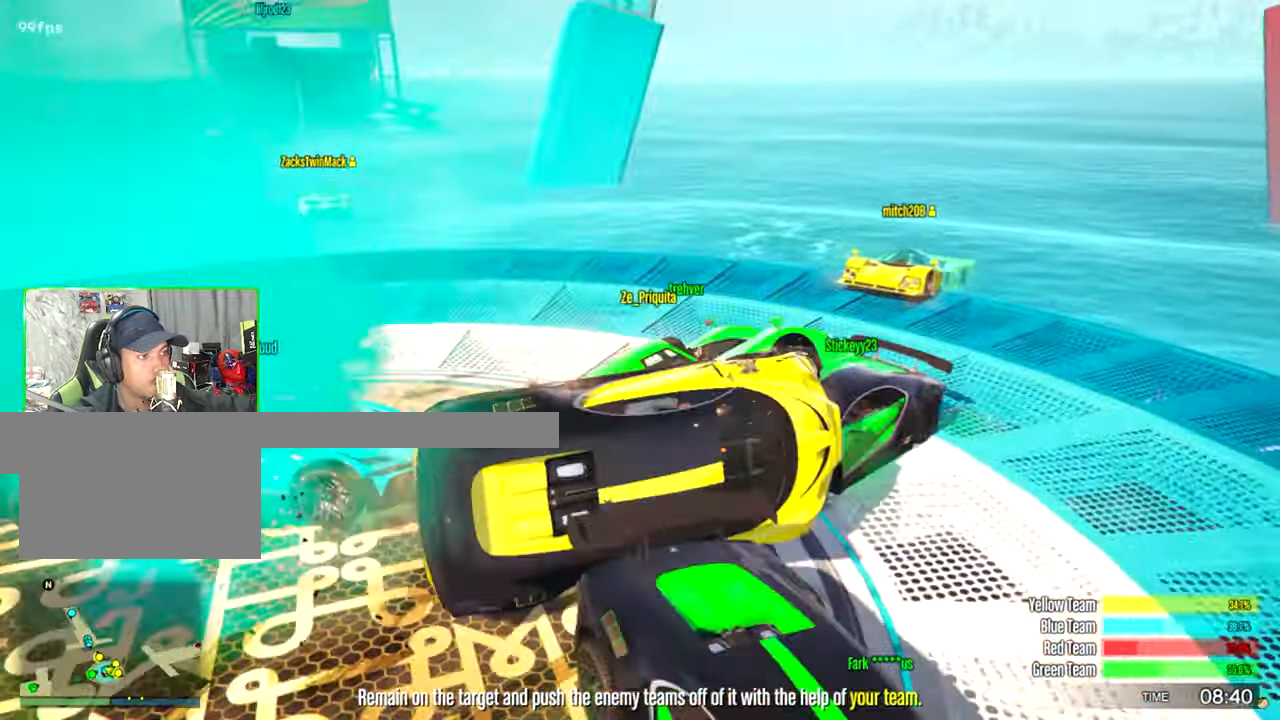
{"keys": ["s"], "mouse": [], "mouse_move": "still", "events": []}
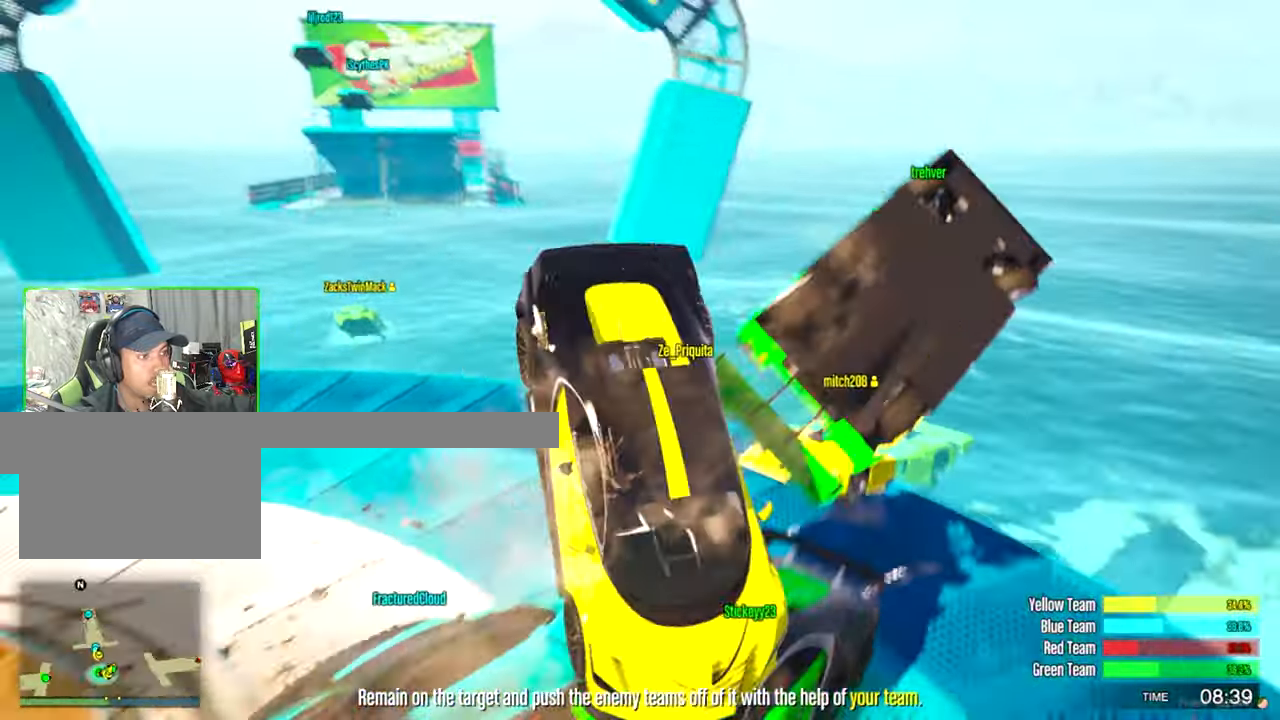
{"keys": ["w"], "mouse": [], "mouse_move": "still", "events": [[150, "s", "up"], [284, "w", "down"]]}
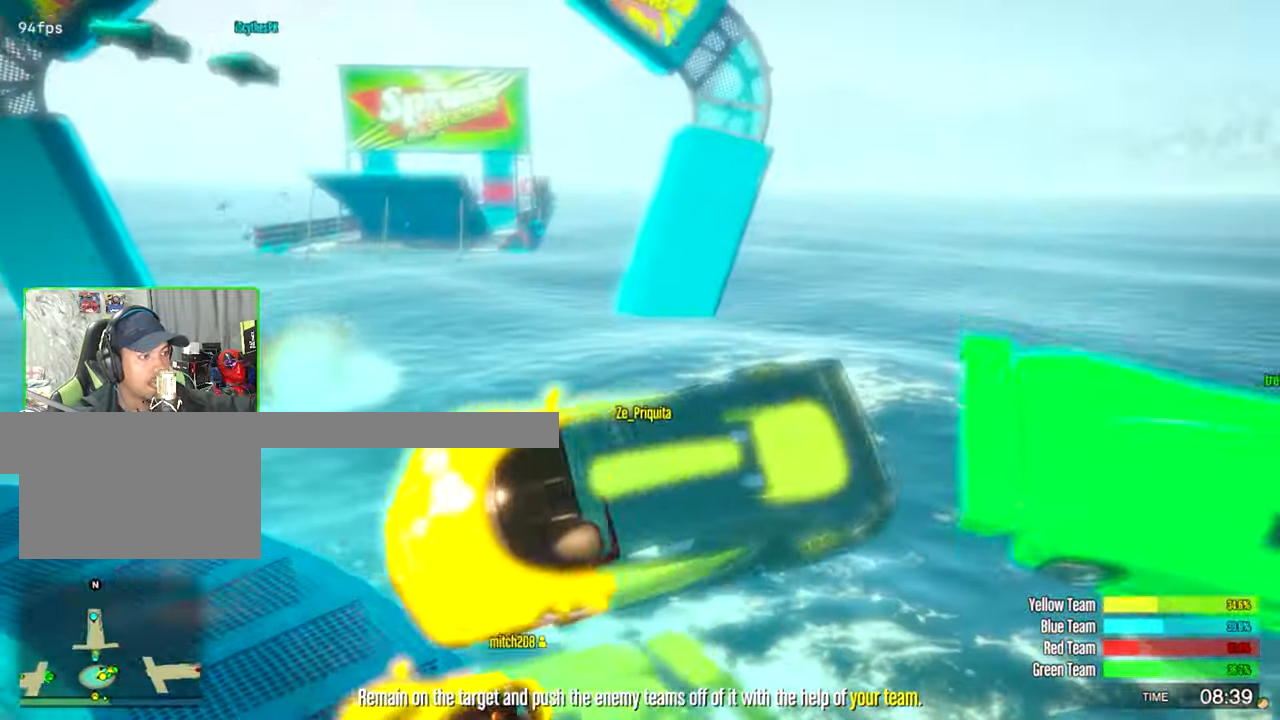
{"keys": ["w"], "mouse": [], "mouse_move": "right", "events": []}
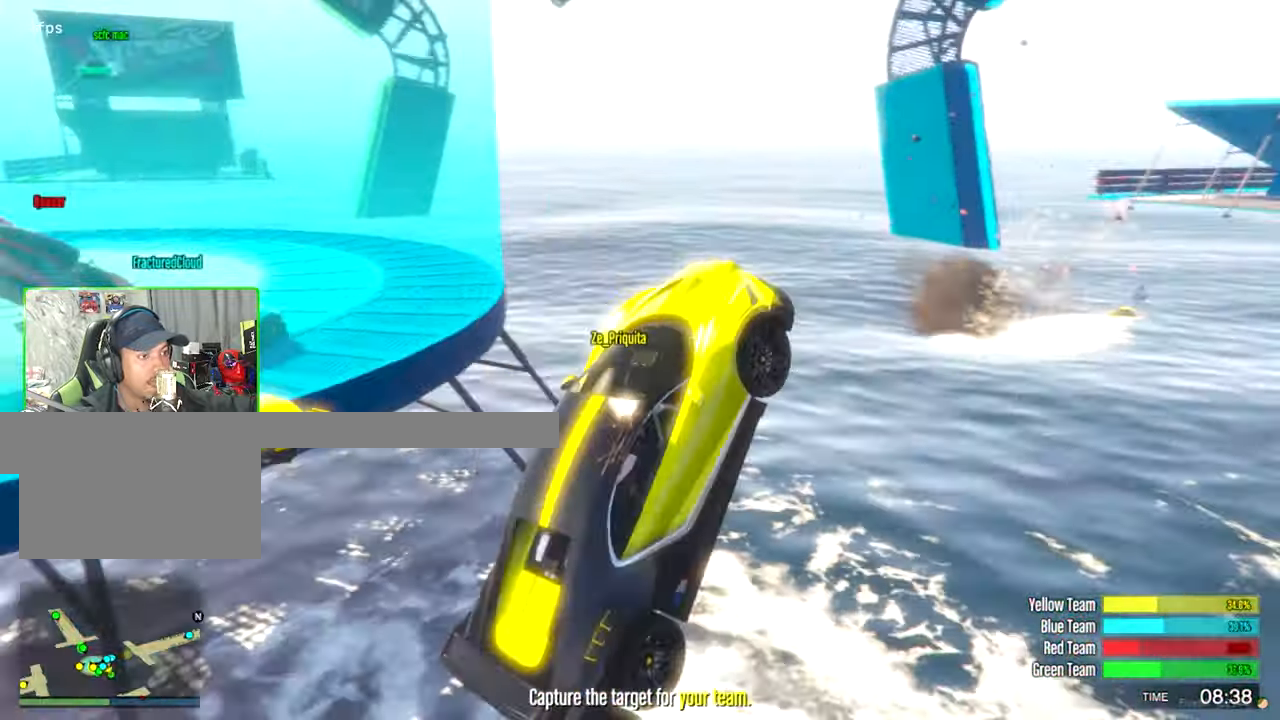
{"keys": ["w"], "mouse": [], "mouse_move": "still", "events": []}